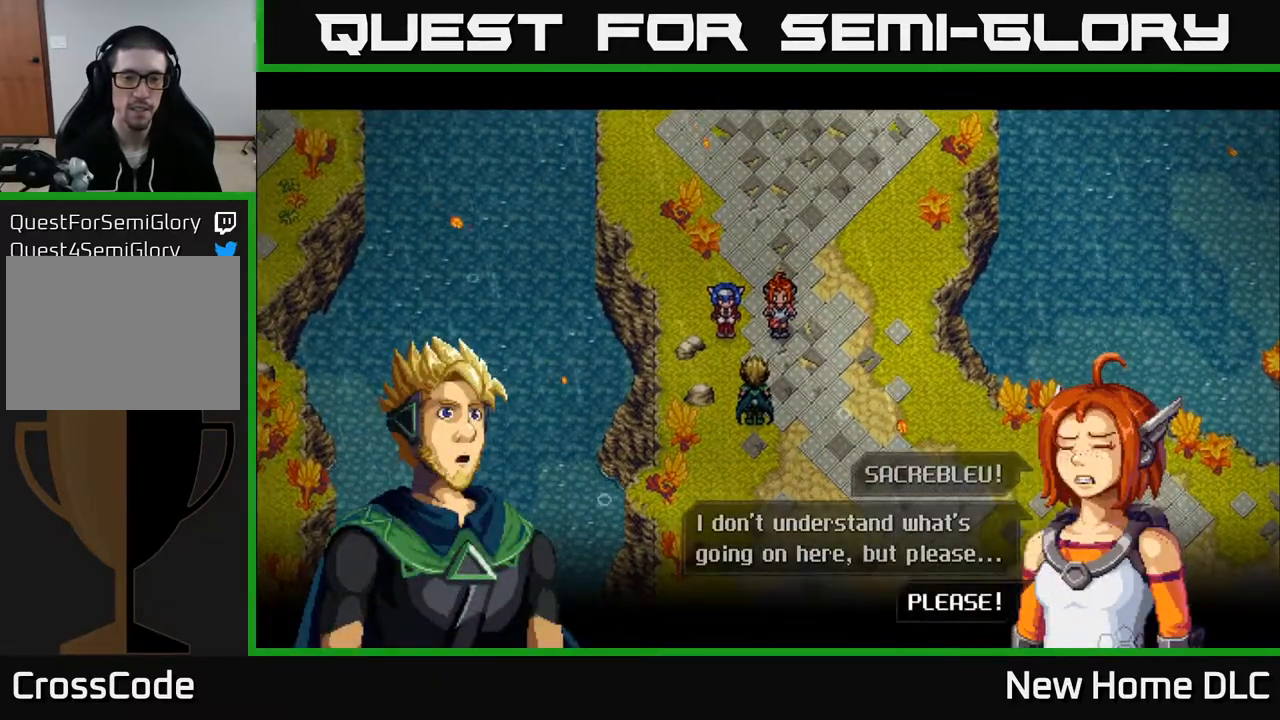
Gameplay with a controller (Xbox layout); each line is a JSON object with the inputs held at the frame after it. "events" lists button and stick changes between this image and that frame as [ms after this image, input, new state], when the widget could be followed in between.
{"buttons": [], "left_stick": "center", "right_stick": "center", "events": [[233, "A", "down"], [350, "A", "up"]]}
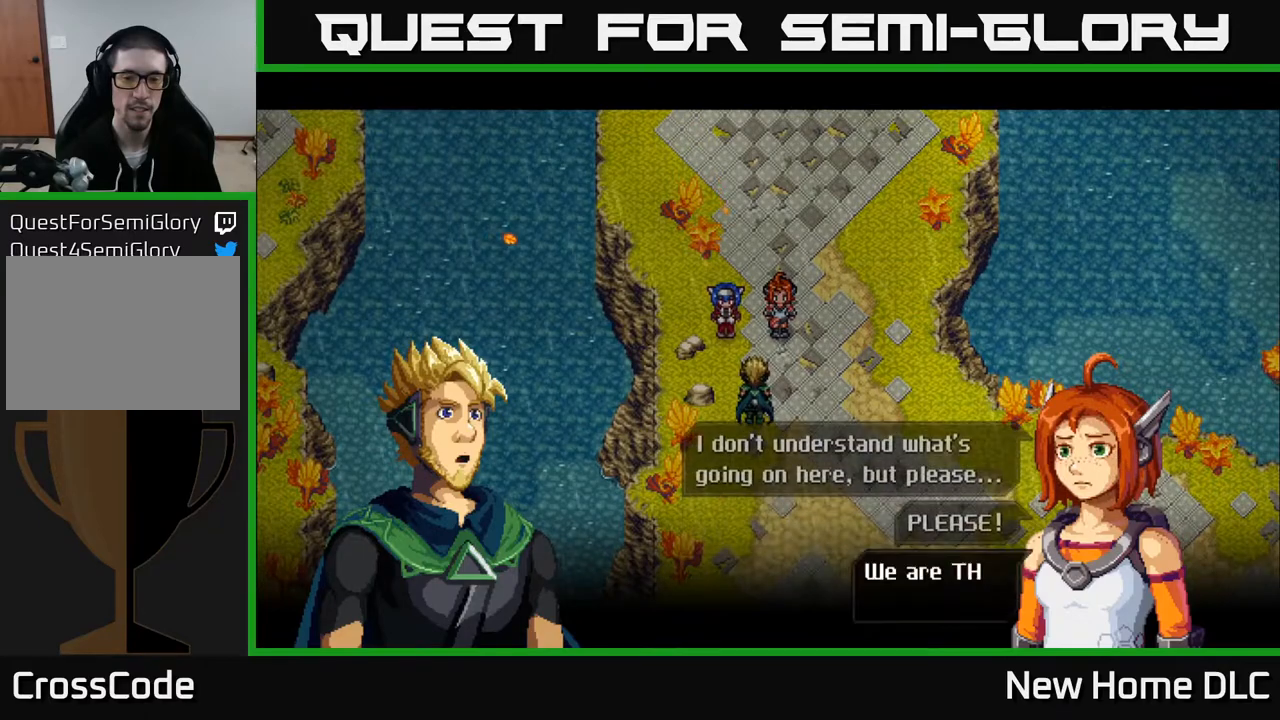
{"buttons": [], "left_stick": "center", "right_stick": "center", "events": []}
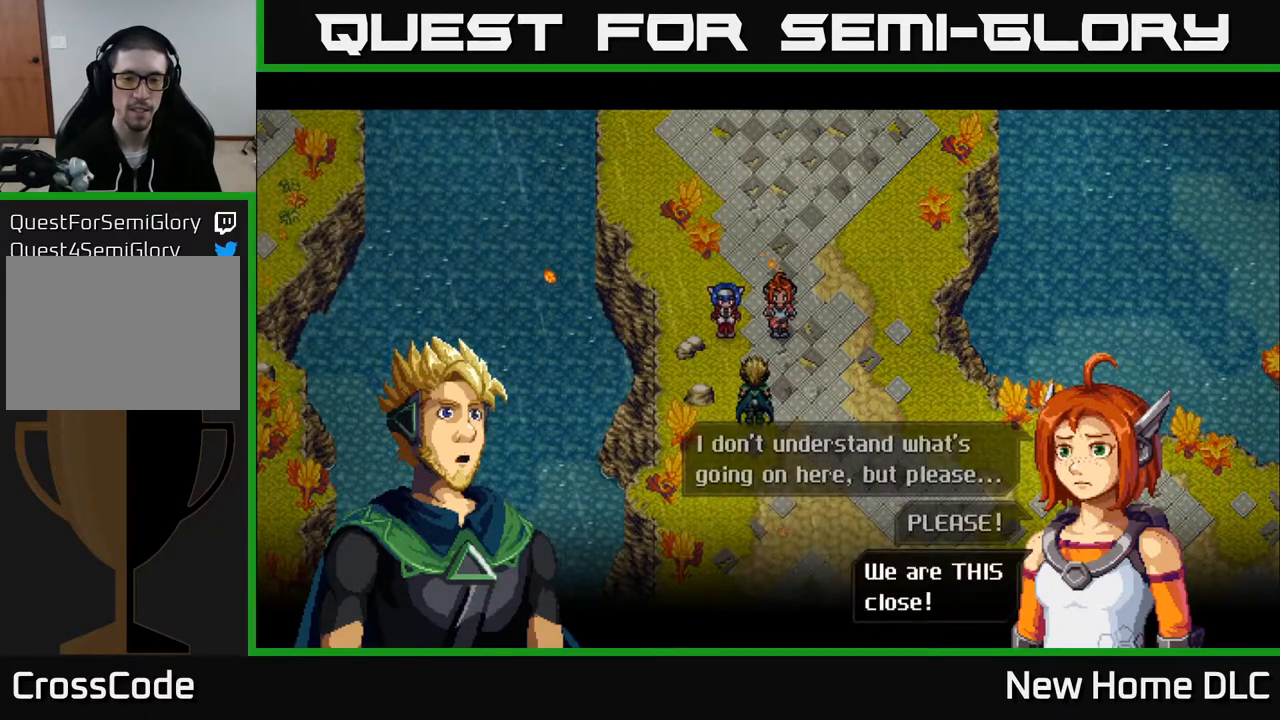
{"buttons": [], "left_stick": "center", "right_stick": "center", "events": [[383, "A", "down"], [500, "A", "up"]]}
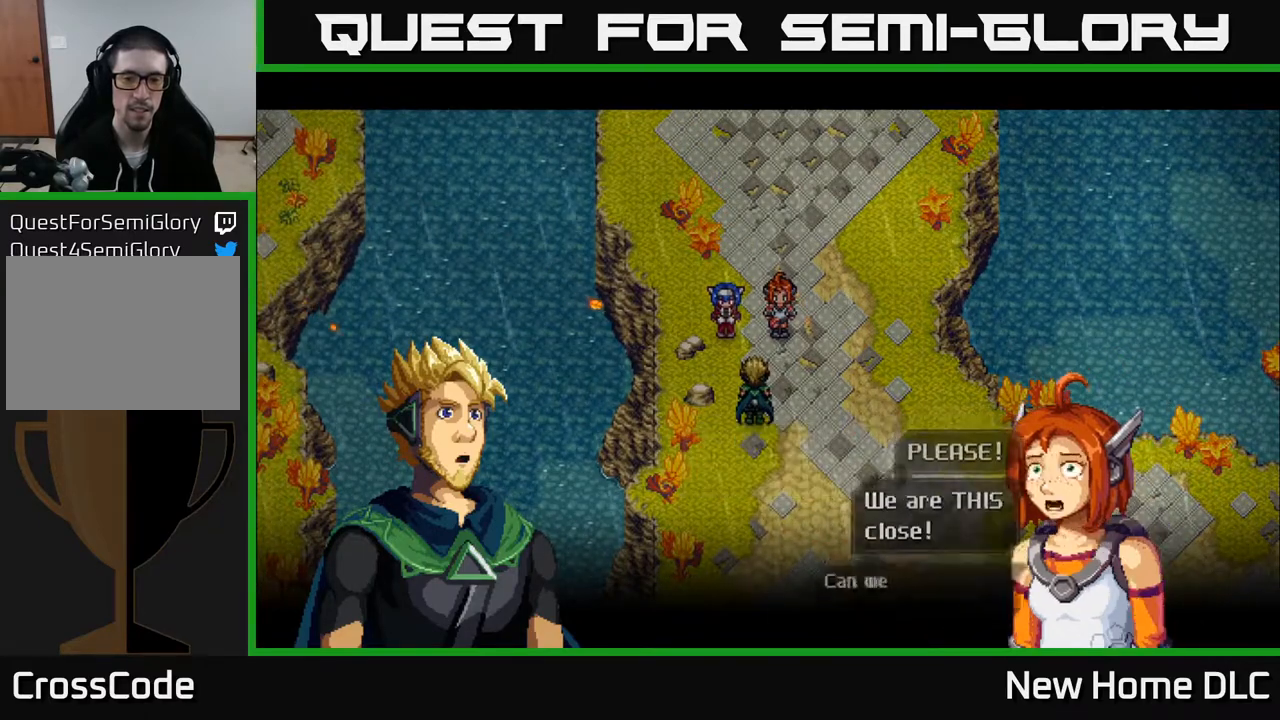
{"buttons": [], "left_stick": "center", "right_stick": "center", "events": []}
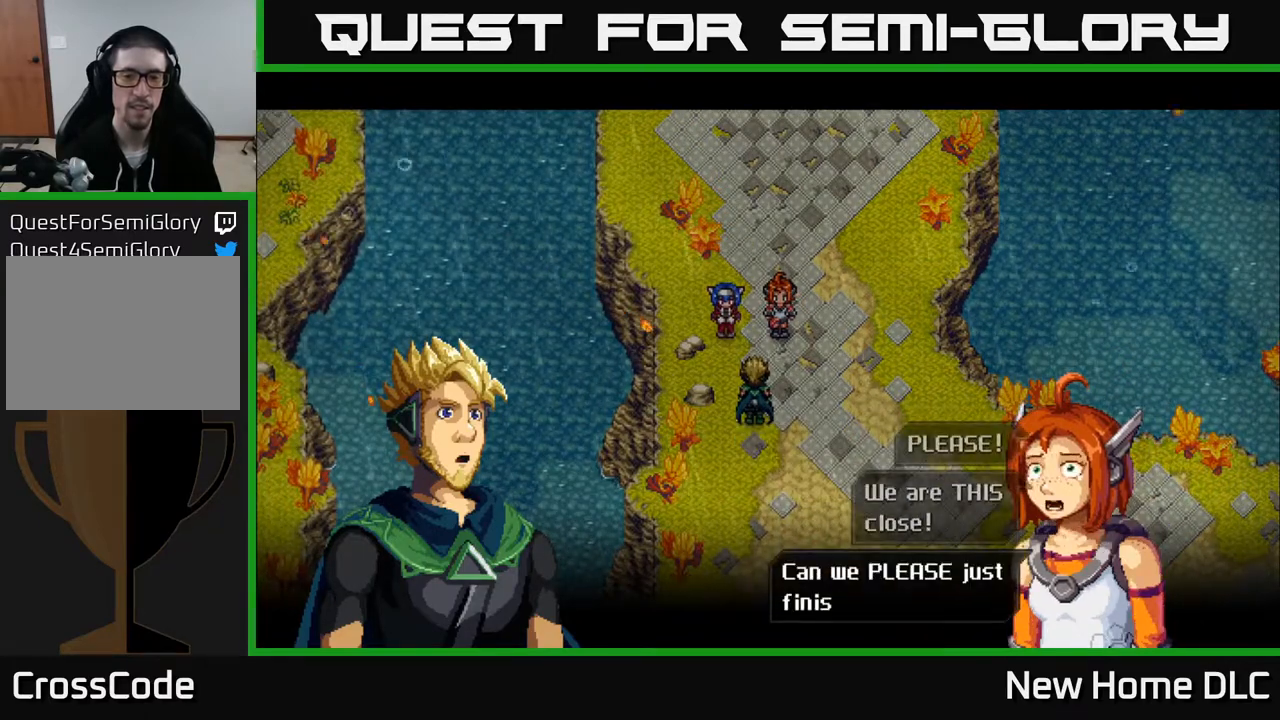
{"buttons": [], "left_stick": "center", "right_stick": "center", "events": []}
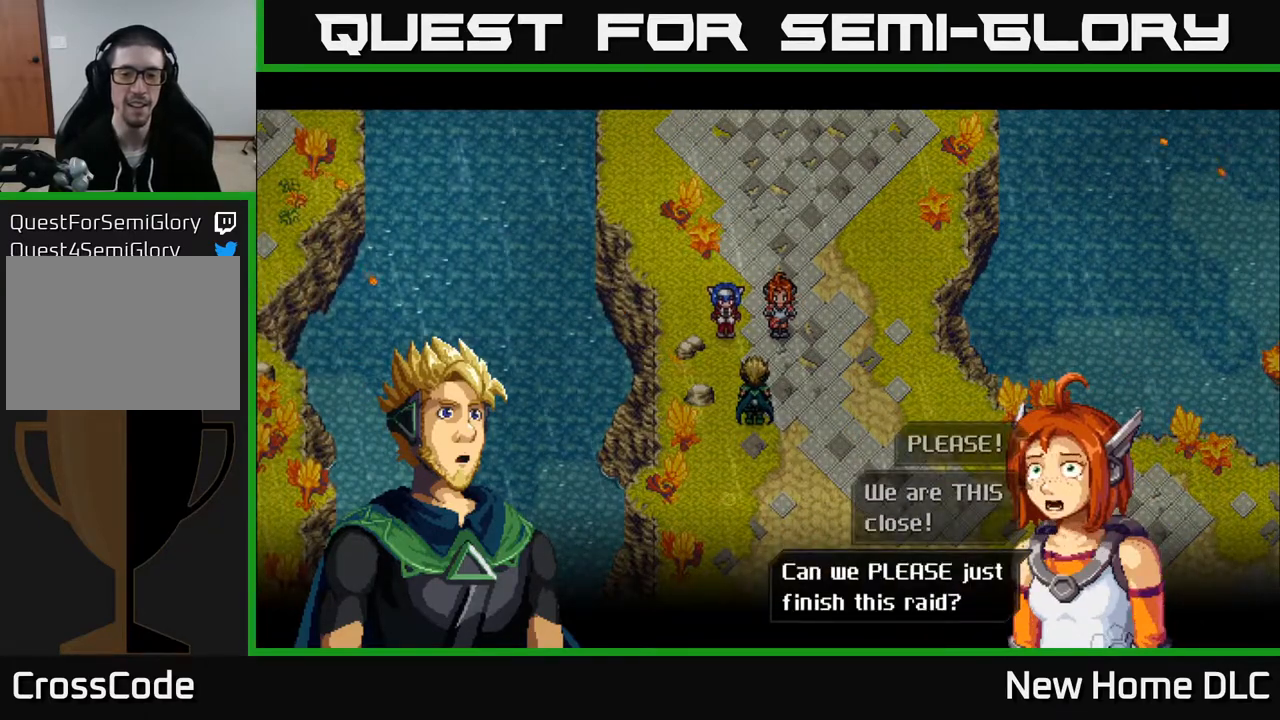
{"buttons": [], "left_stick": "center", "right_stick": "center", "events": [[67, "A", "down"], [183, "A", "up"]]}
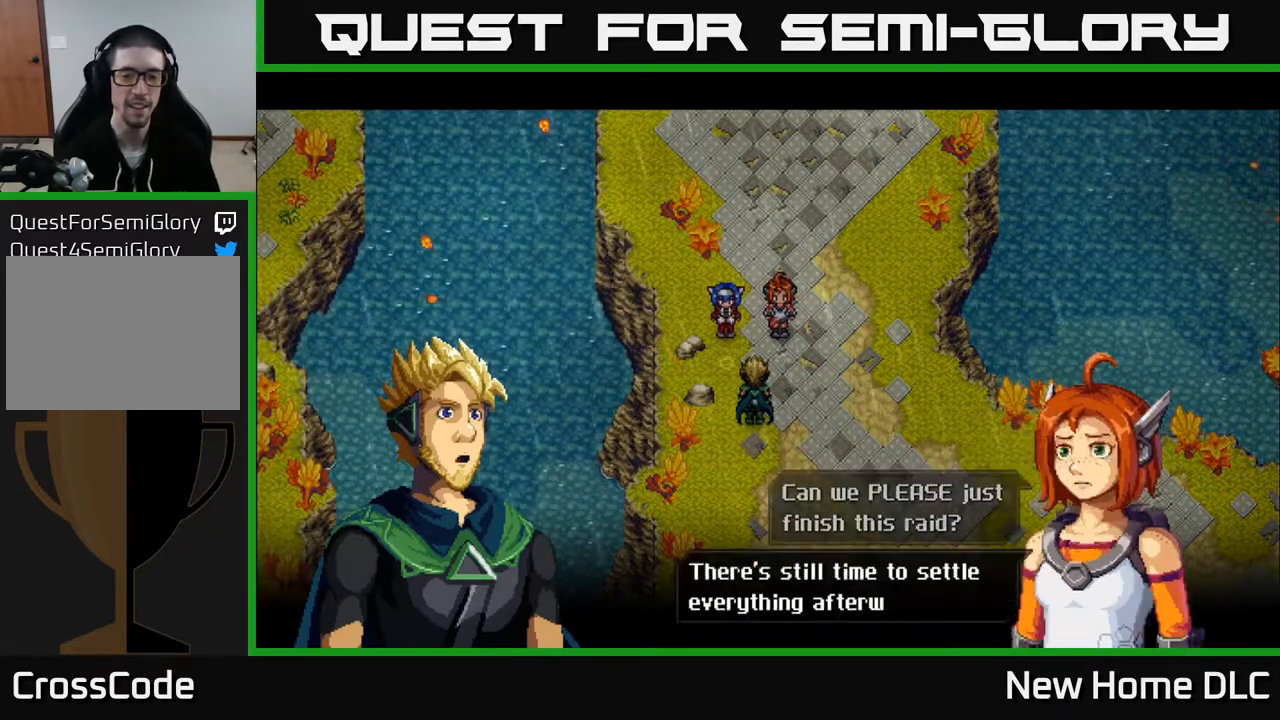
{"buttons": [], "left_stick": "center", "right_stick": "center", "events": []}
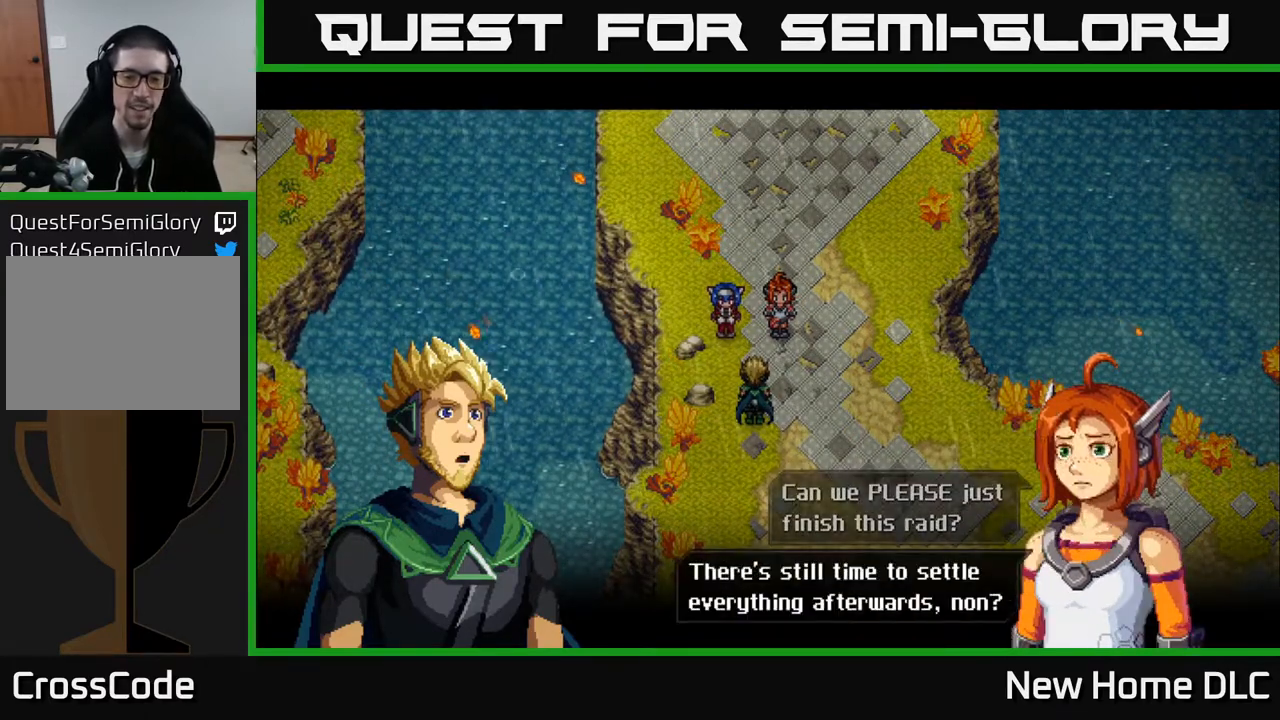
{"buttons": [], "left_stick": "center", "right_stick": "center", "events": [[383, "A", "down"], [500, "A", "up"]]}
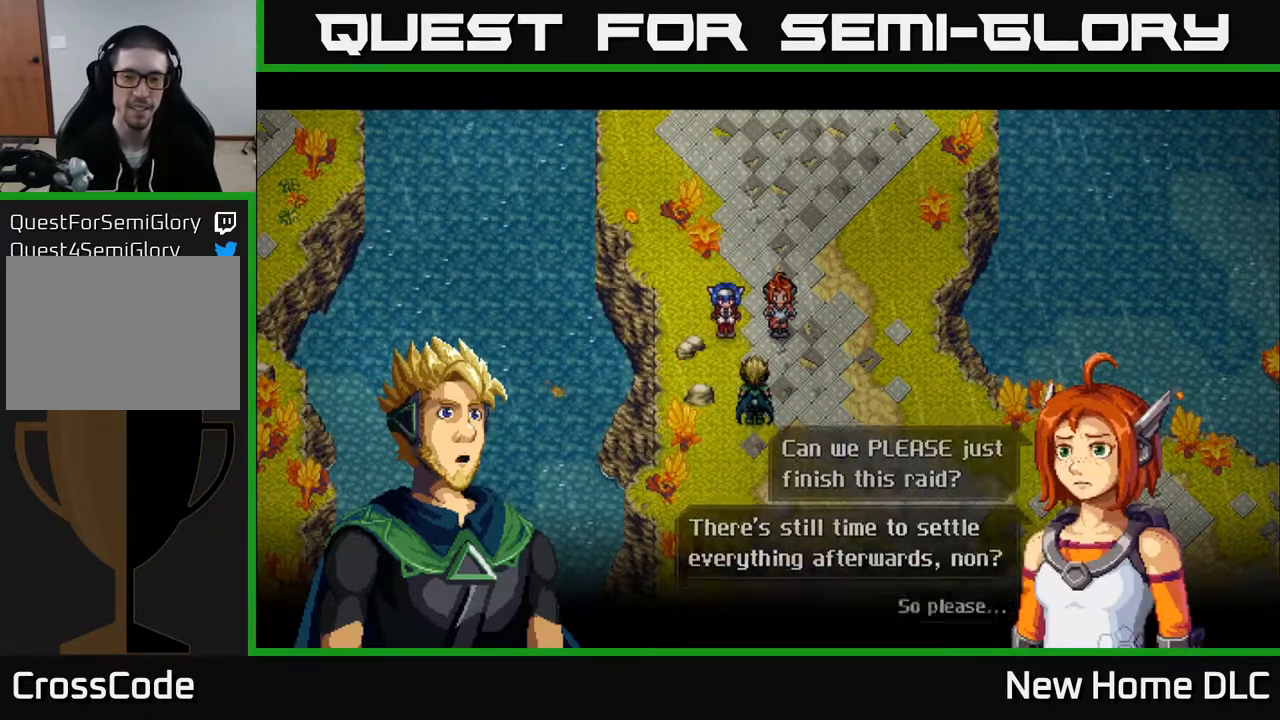
{"buttons": [], "left_stick": "center", "right_stick": "center", "events": []}
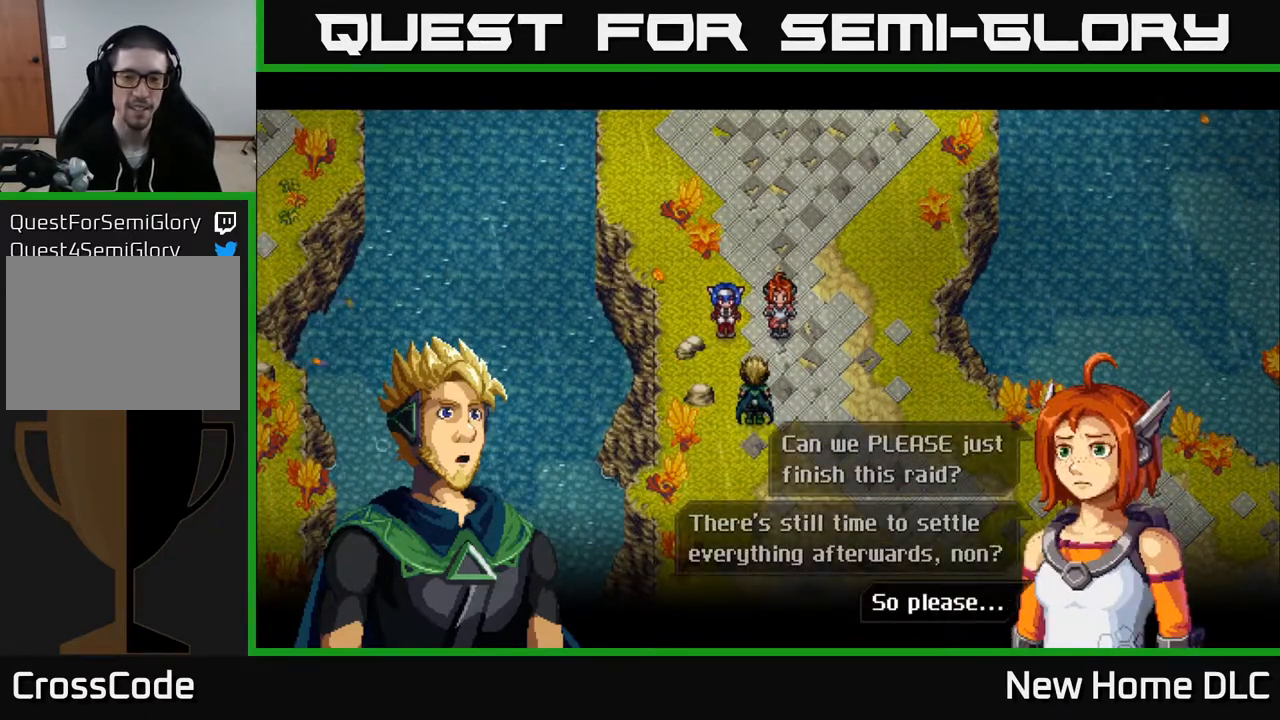
{"buttons": [], "left_stick": "center", "right_stick": "center", "events": [[83, "A", "down"], [217, "A", "up"]]}
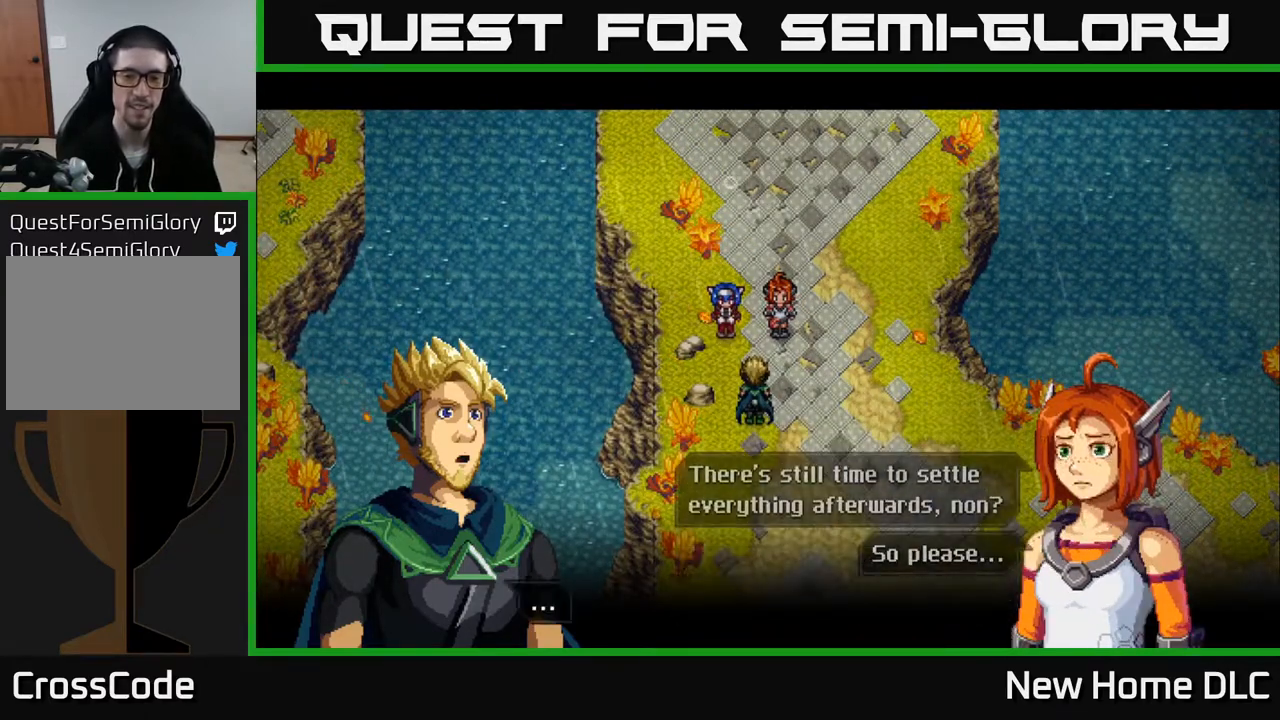
{"buttons": [], "left_stick": "center", "right_stick": "center", "events": [[250, "A", "down"], [367, "A", "up"]]}
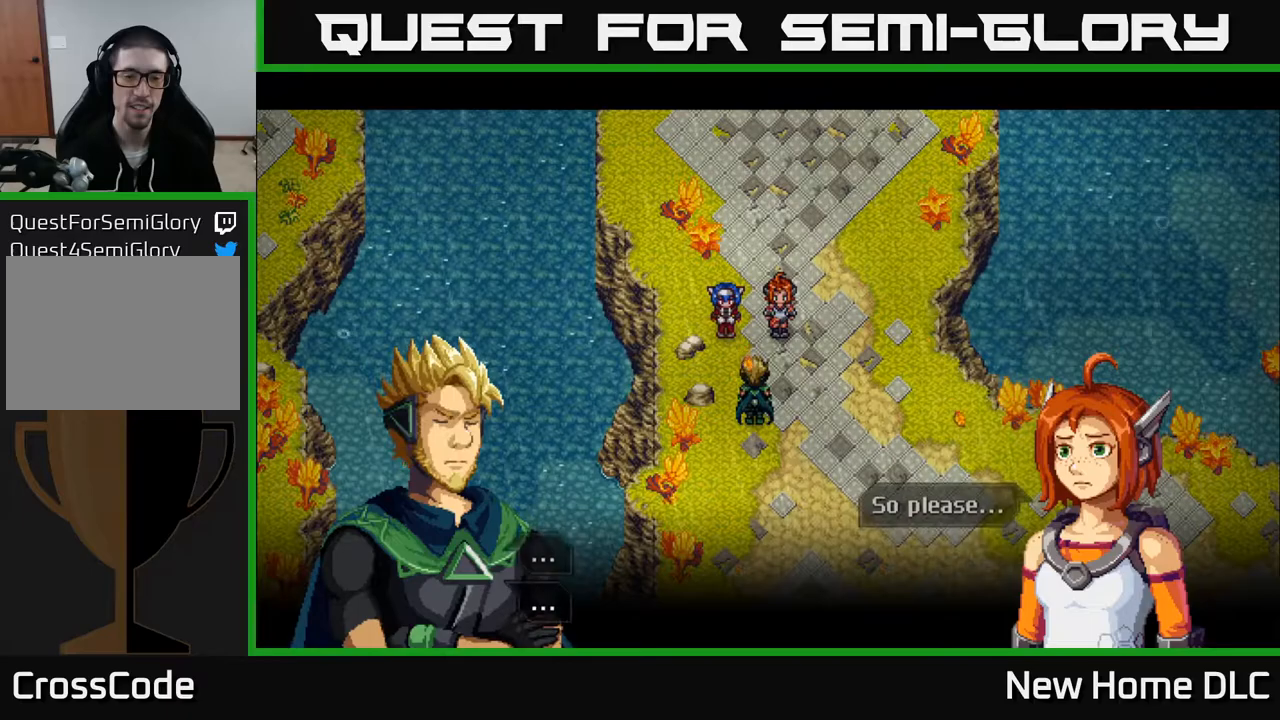
{"buttons": [], "left_stick": "center", "right_stick": "center", "events": [[333, "A", "down"], [467, "A", "up"]]}
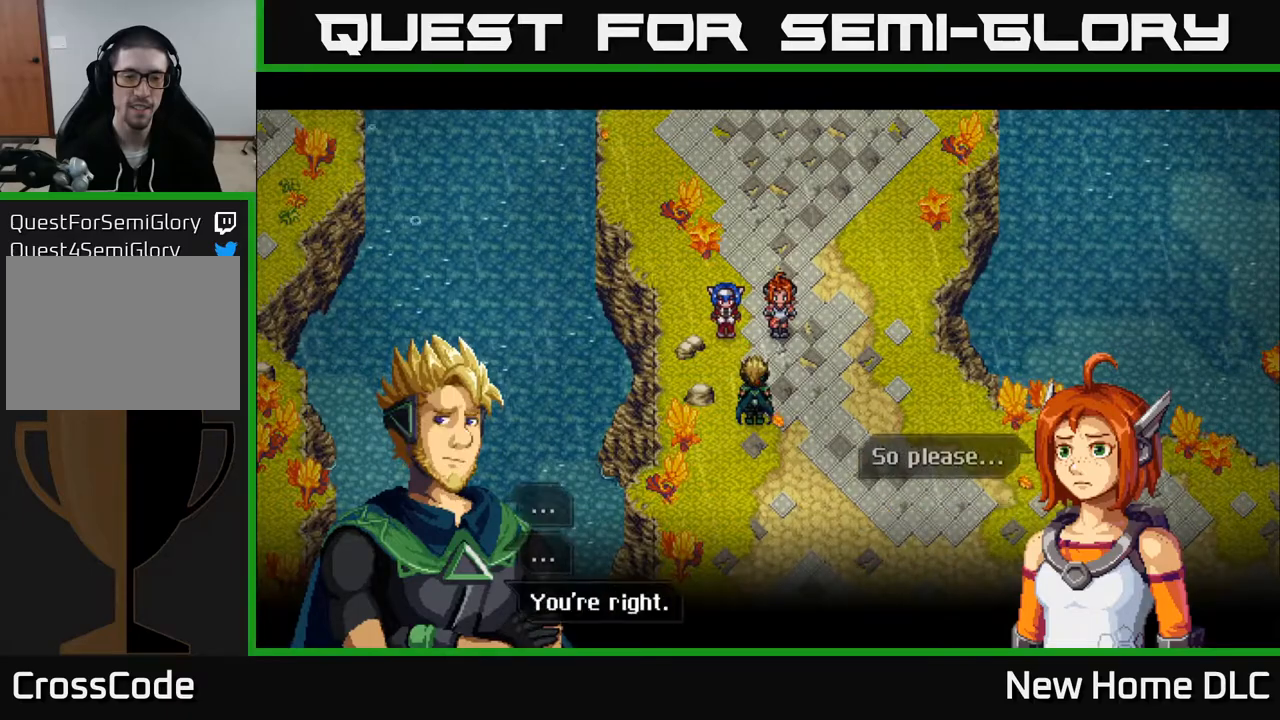
{"buttons": ["A"], "left_stick": "center", "right_stick": "center", "events": [[450, "A", "down"]]}
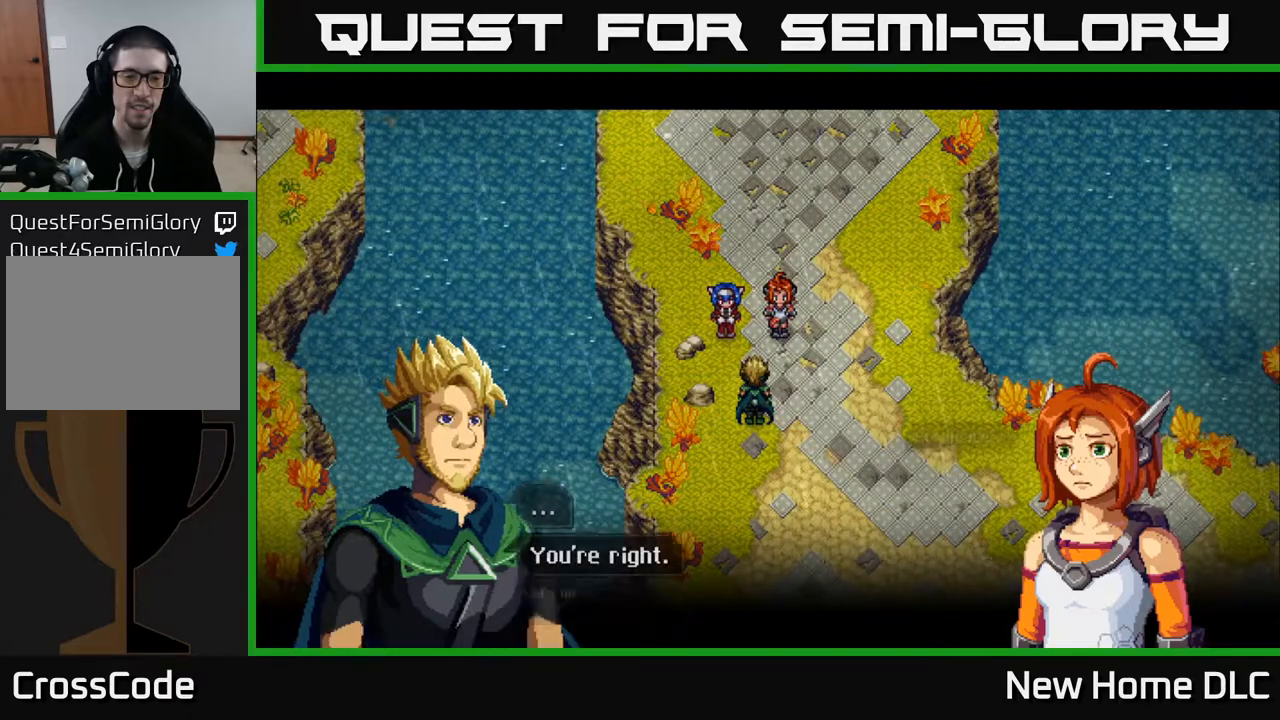
{"buttons": [], "left_stick": "center", "right_stick": "center", "events": [[83, "A", "up"]]}
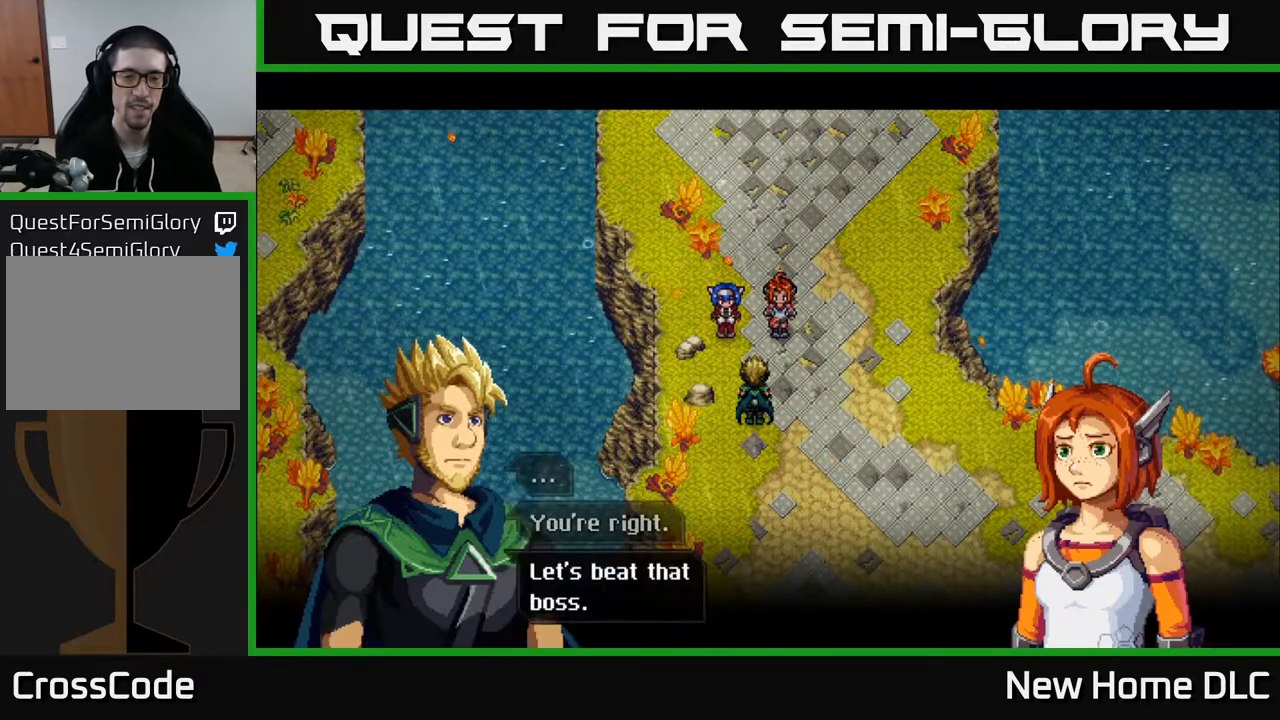
{"buttons": [], "left_stick": "center", "right_stick": "center", "events": [[167, "A", "down"], [283, "A", "up"]]}
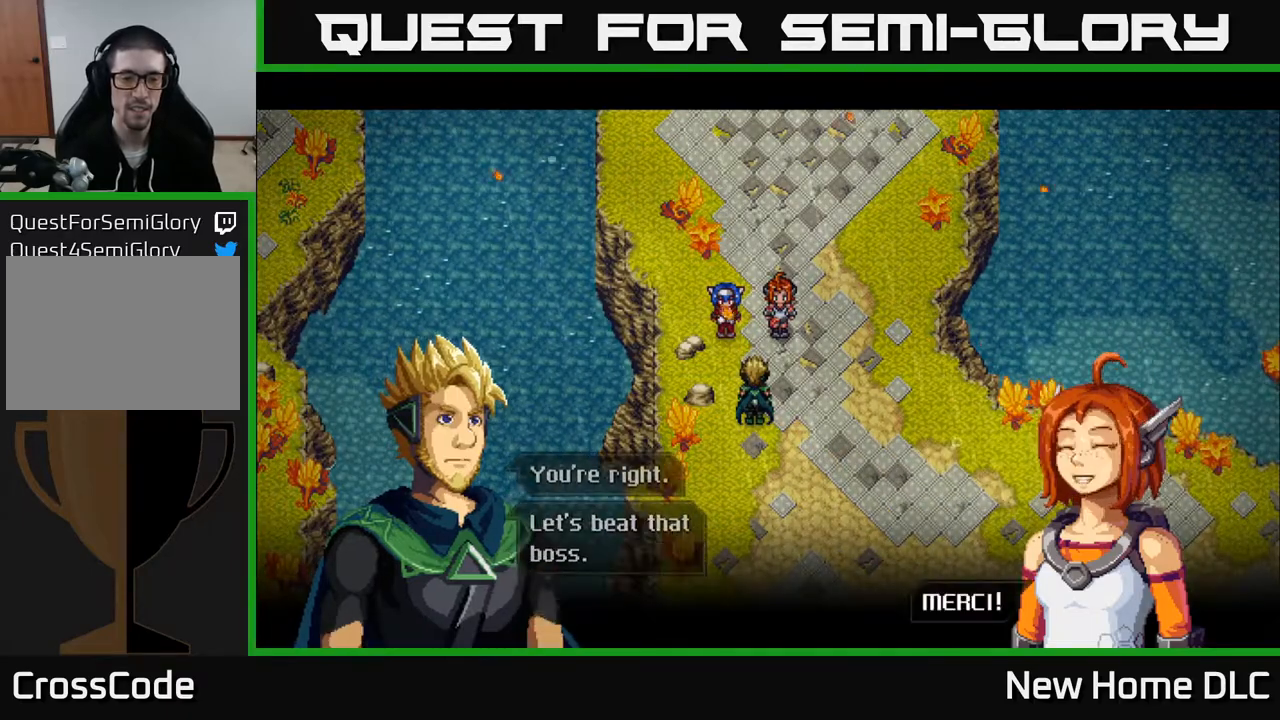
{"buttons": [], "left_stick": "center", "right_stick": "center", "events": [[200, "A", "down"], [317, "A", "up"]]}
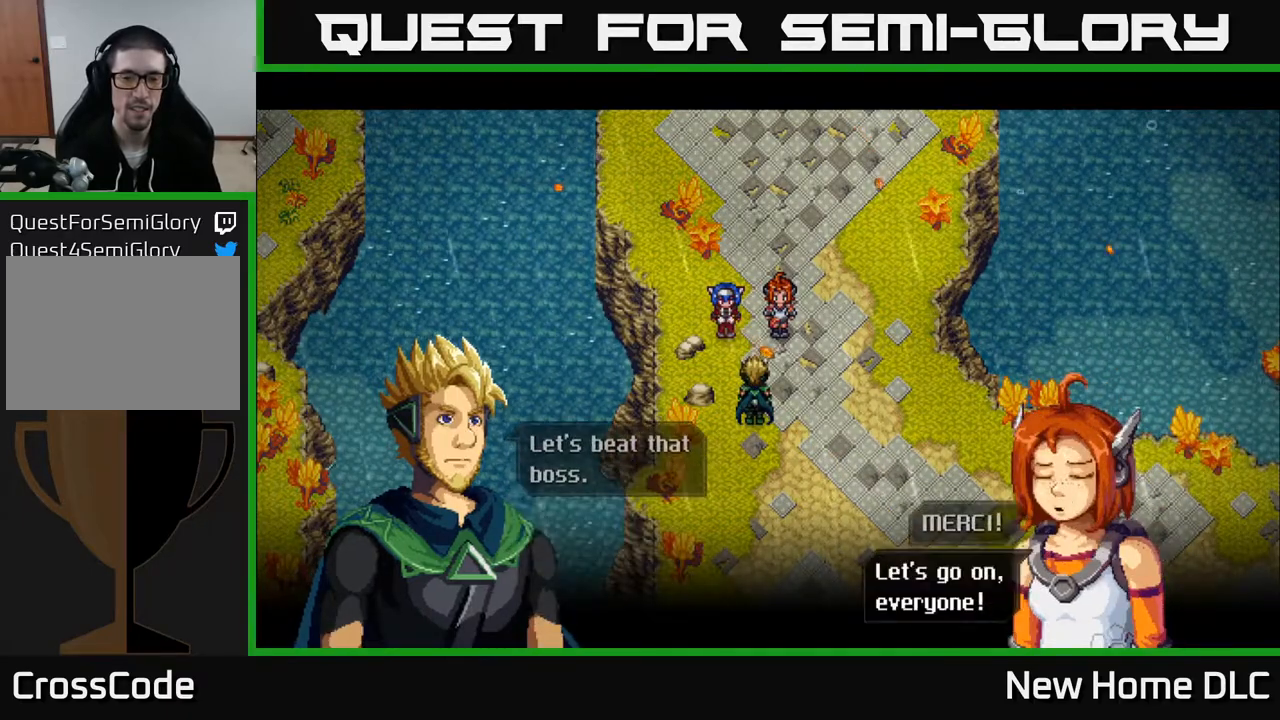
{"buttons": [], "left_stick": "center", "right_stick": "center", "events": [[367, "A", "down"], [483, "A", "up"]]}
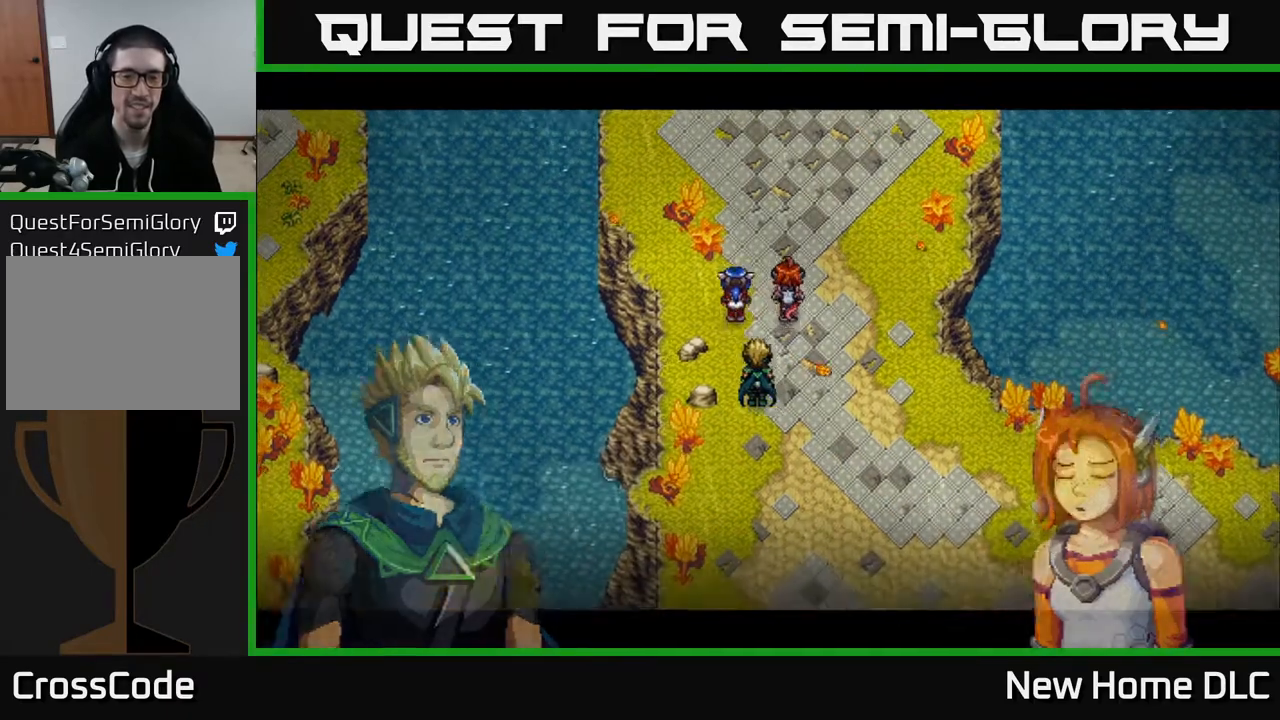
{"buttons": [], "left_stick": "center", "right_stick": "center", "events": []}
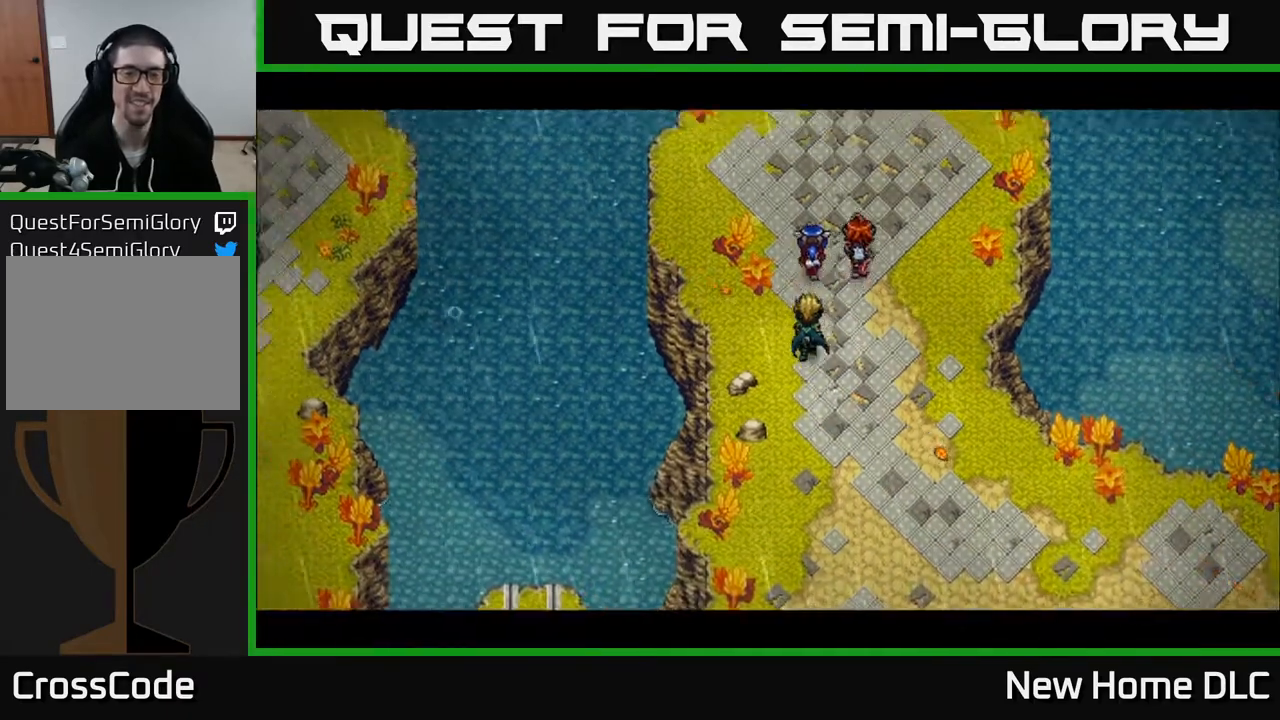
{"buttons": [], "left_stick": "center", "right_stick": "center", "events": []}
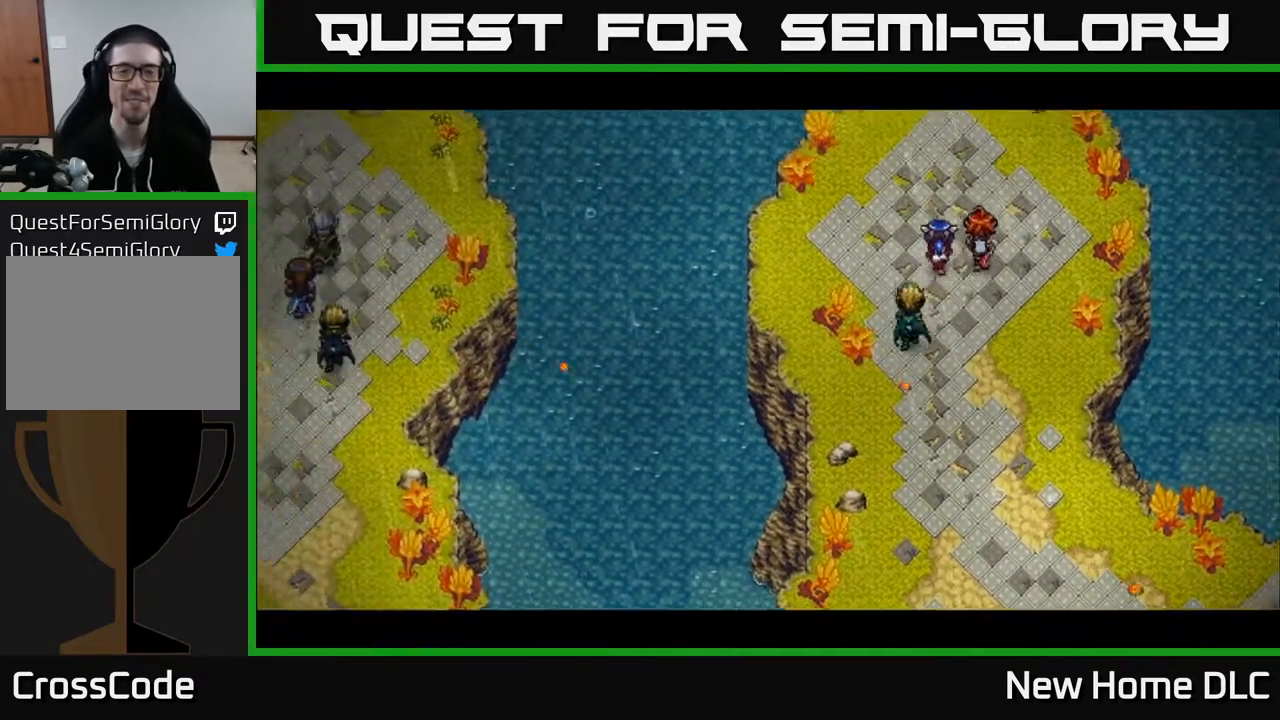
{"buttons": [], "left_stick": "center", "right_stick": "center", "events": []}
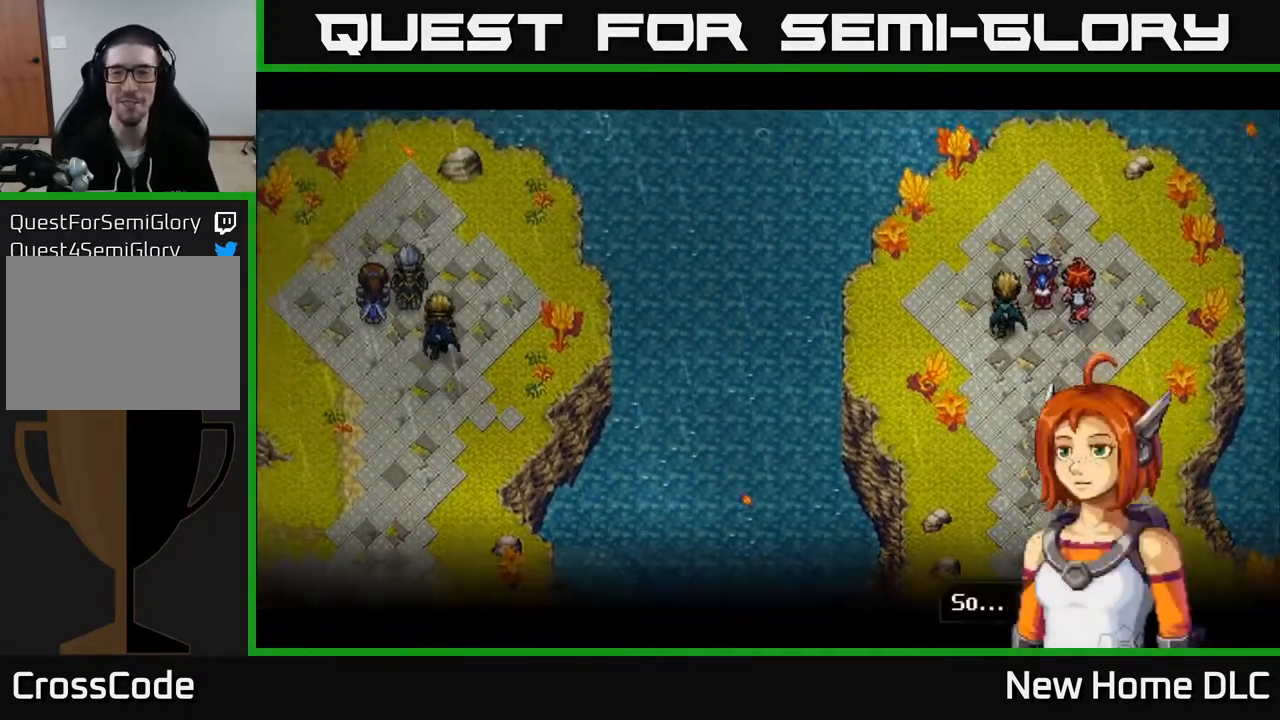
{"buttons": [], "left_stick": "center", "right_stick": "center", "events": []}
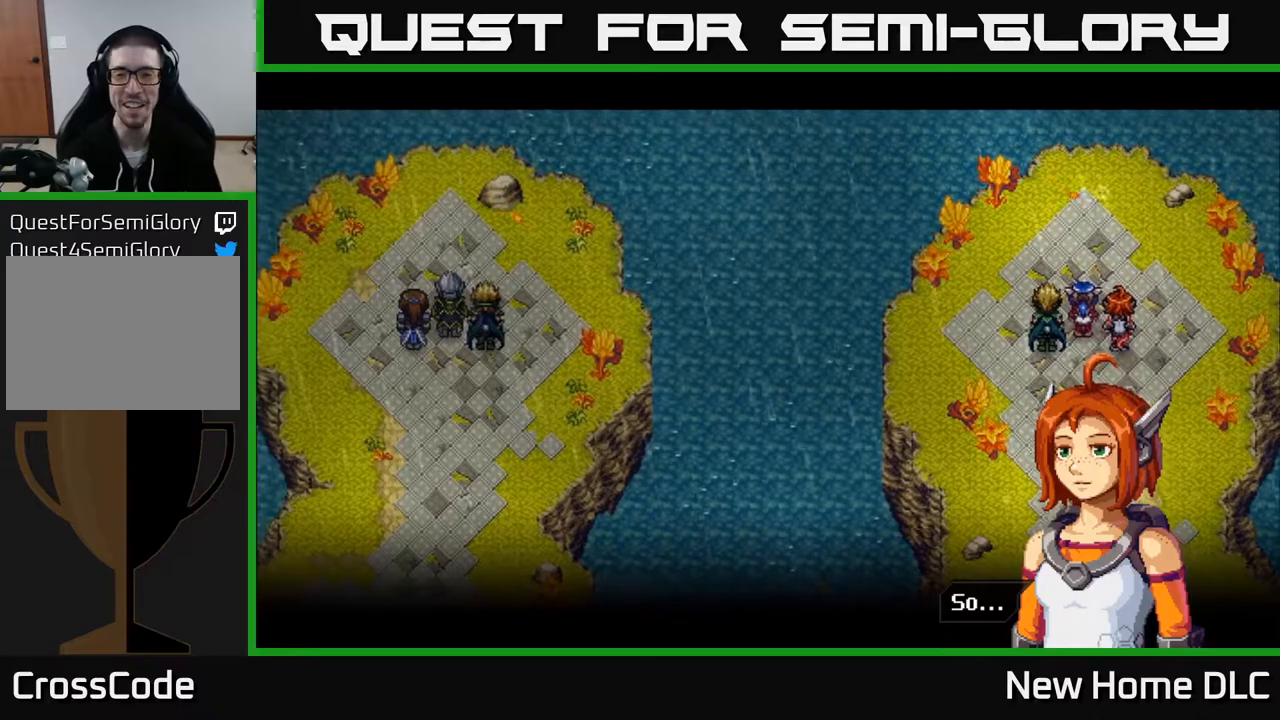
{"buttons": [], "left_stick": "center", "right_stick": "center", "events": []}
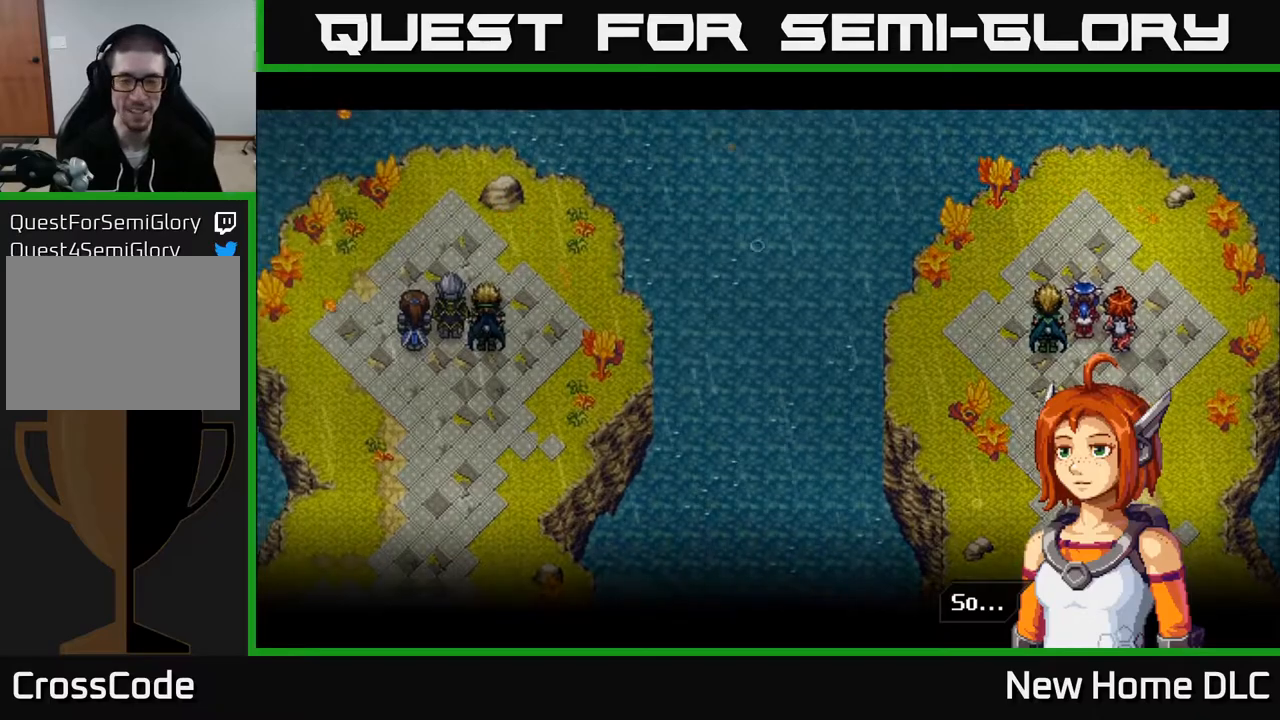
{"buttons": [], "left_stick": "center", "right_stick": "center", "events": [[183, "A", "down"], [283, "A", "up"]]}
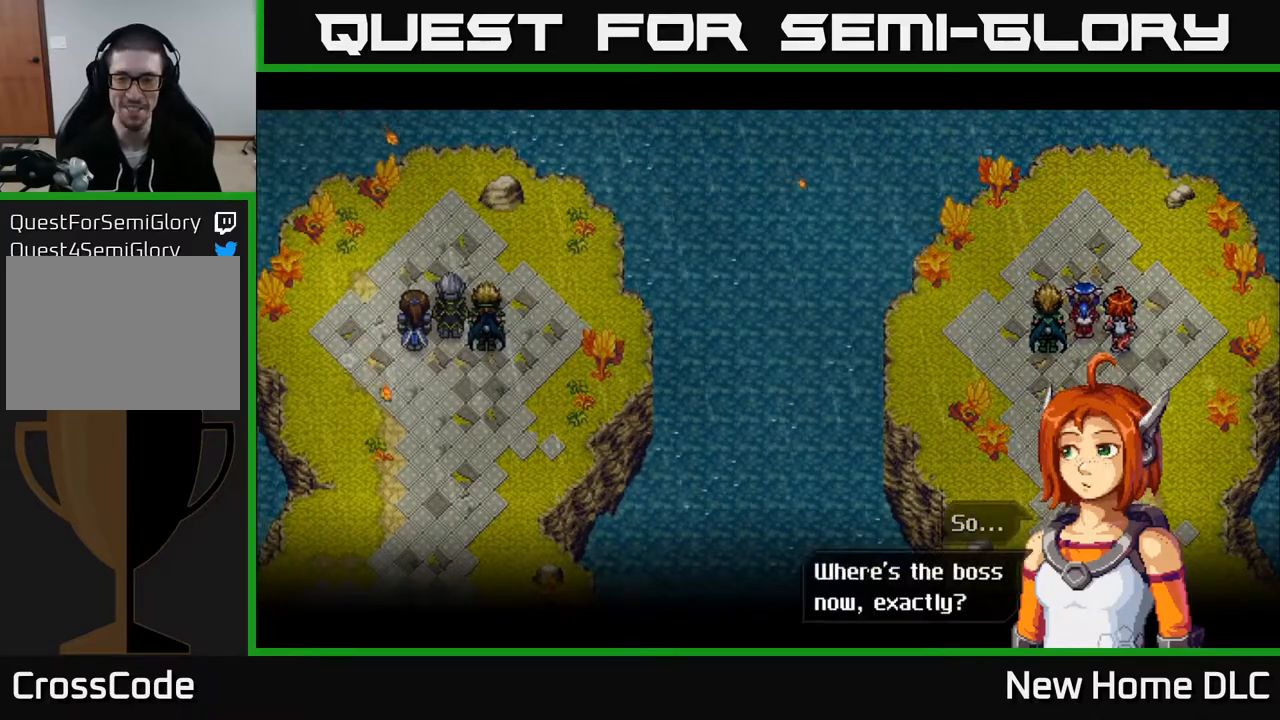
{"buttons": ["A"], "left_stick": "center", "right_stick": "center", "events": [[400, "A", "down"]]}
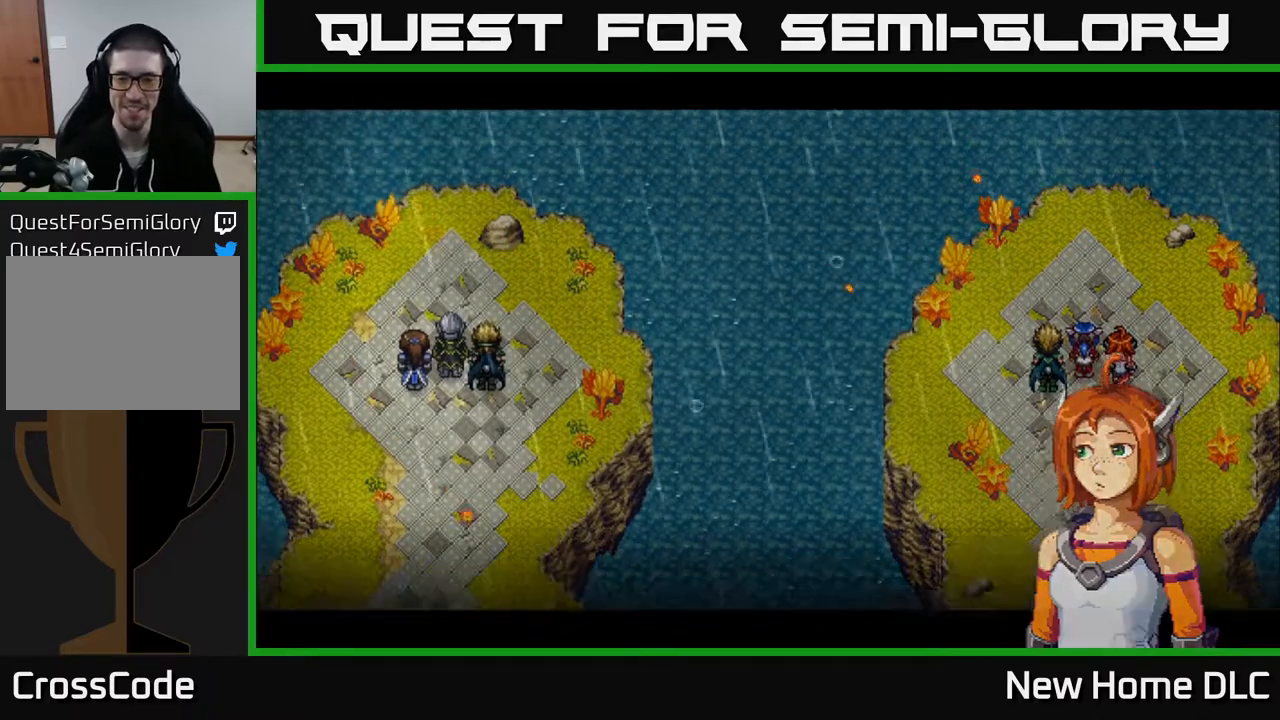
{"buttons": [], "left_stick": "center", "right_stick": "center", "events": [[33, "A", "up"]]}